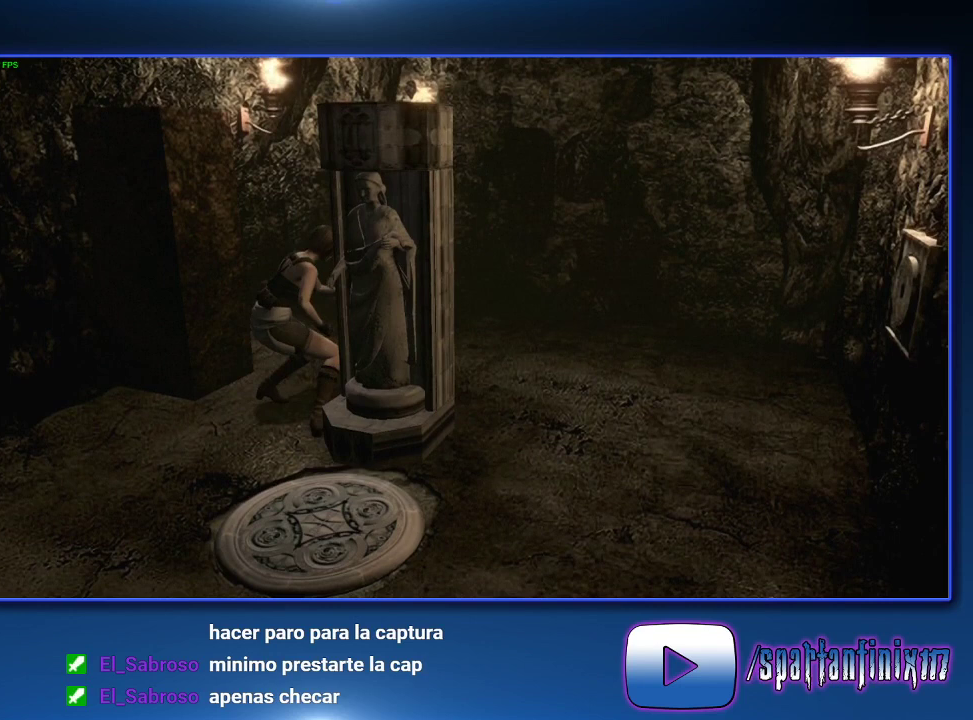
Gameplay with a controller (PlayStation layout); each line is a JSON object with the inputs held at the frame after it. "events" lists button and stick changes between this image and that frame as [ms after this image, input, new state], when the widget could be followed in between.
{"buttons": [], "left_stick": "up", "right_stick": "center"}
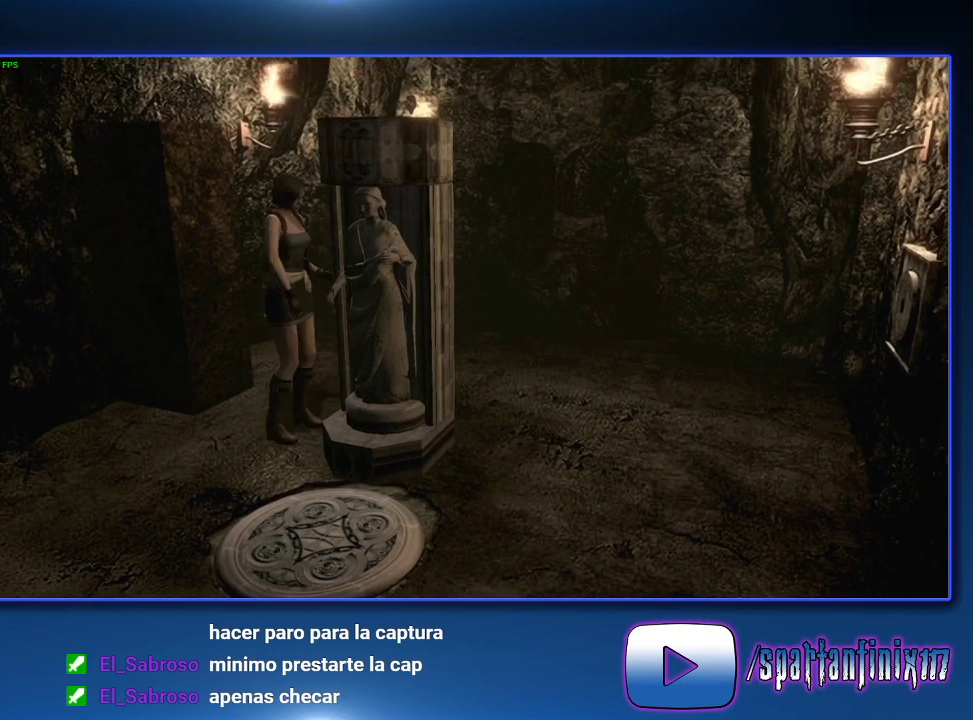
{"buttons": [], "left_stick": "right", "right_stick": "center", "events": [[233, "left_stick", "up-right"], [500, "left_stick", "right"]]}
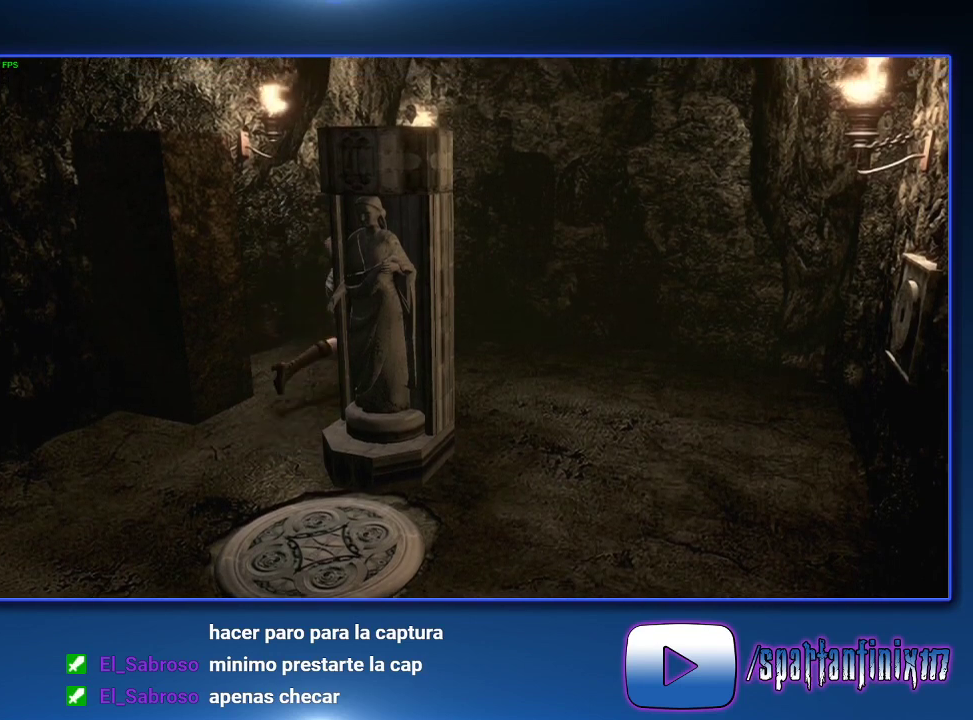
{"buttons": [], "left_stick": "down", "right_stick": "center", "events": [[67, "left_stick", "down-right"], [167, "left_stick", "down"]]}
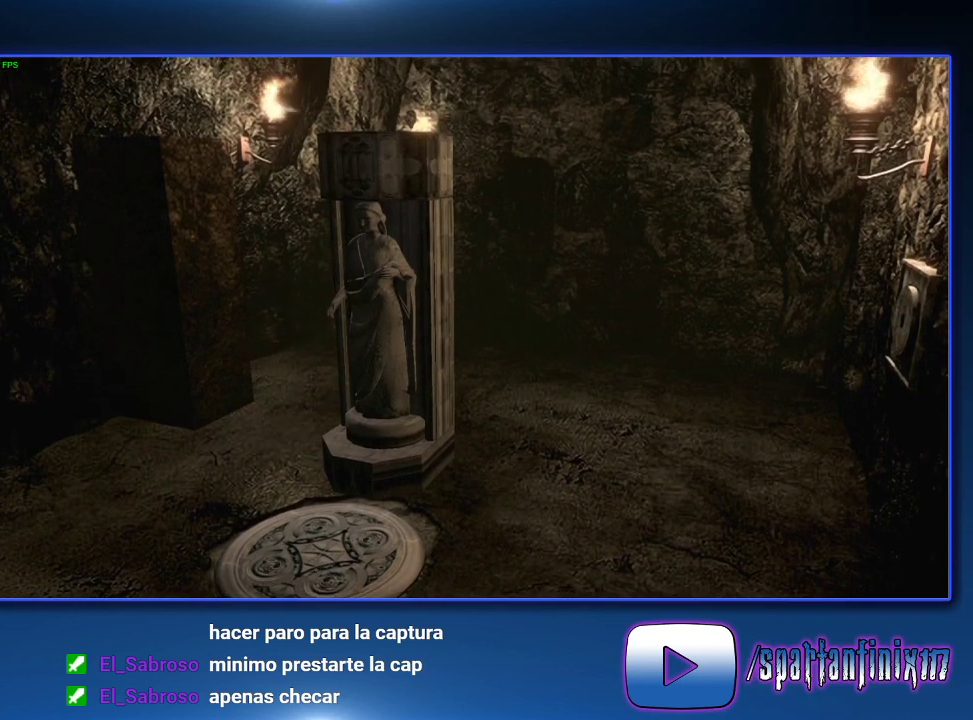
{"buttons": [], "left_stick": "down", "right_stick": "center", "events": []}
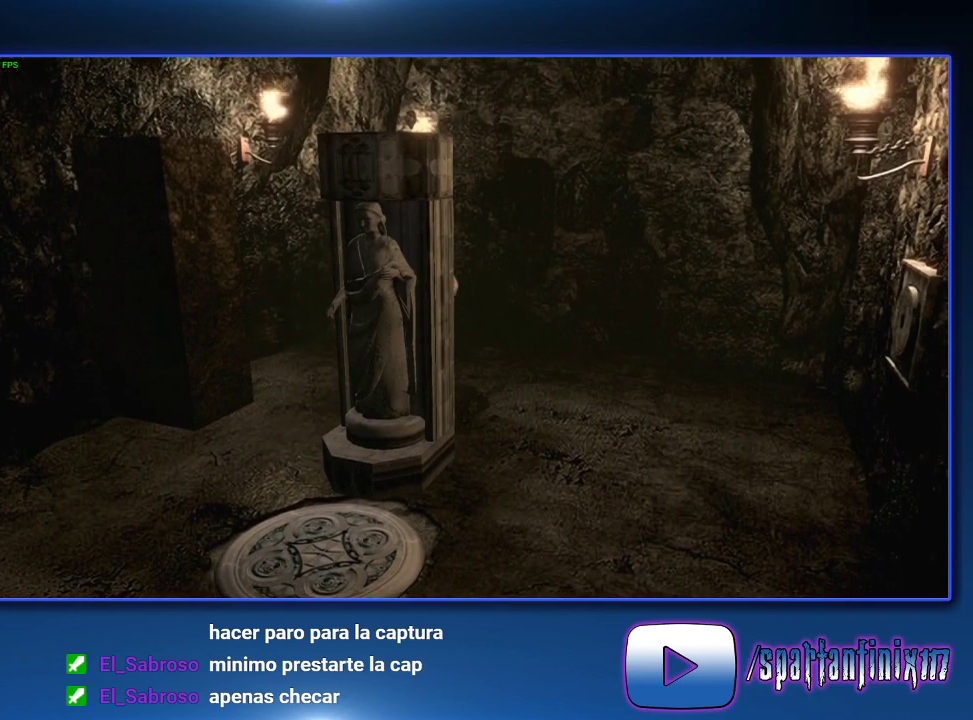
{"buttons": [], "left_stick": "down", "right_stick": "center", "events": [[133, "left_stick", "down-left"], [200, "left_stick", "down"]]}
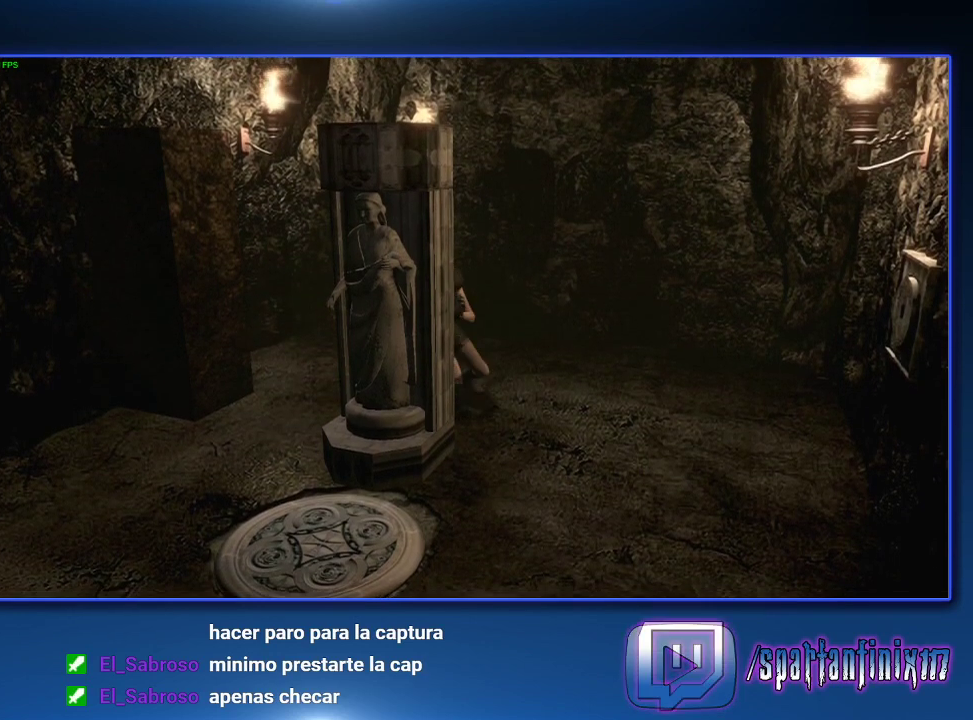
{"buttons": [], "left_stick": "down", "right_stick": "center", "events": [[367, "left_stick", "down-left"], [433, "left_stick", "down"]]}
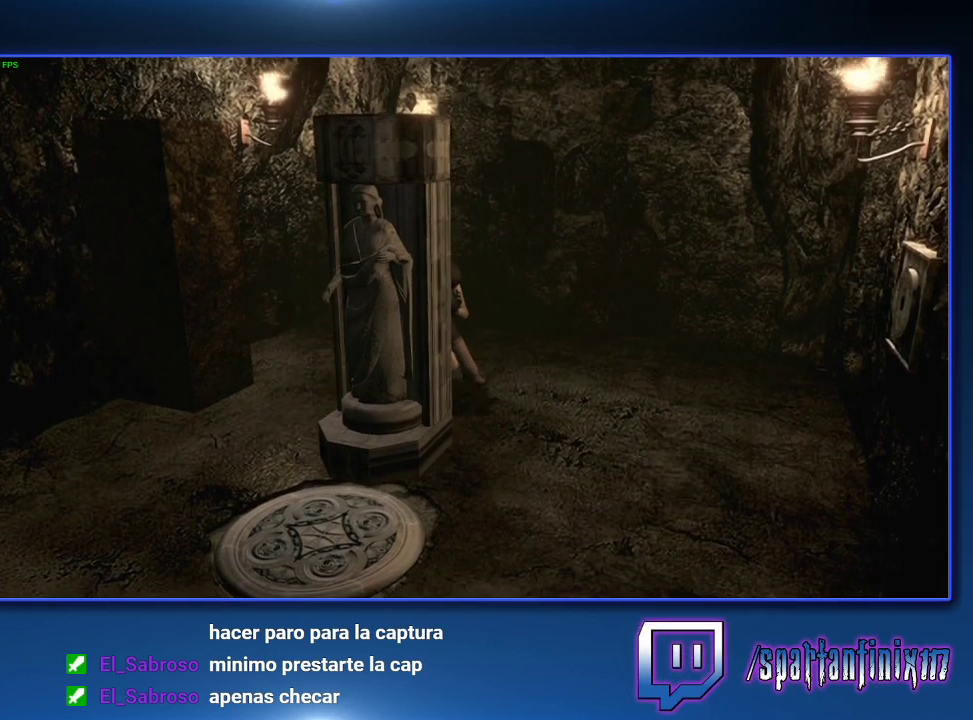
{"buttons": [], "left_stick": "down", "right_stick": "center", "events": [[200, "left_stick", "down-left"], [300, "left_stick", "down"], [367, "left_stick", "down-left"], [467, "left_stick", "down"]]}
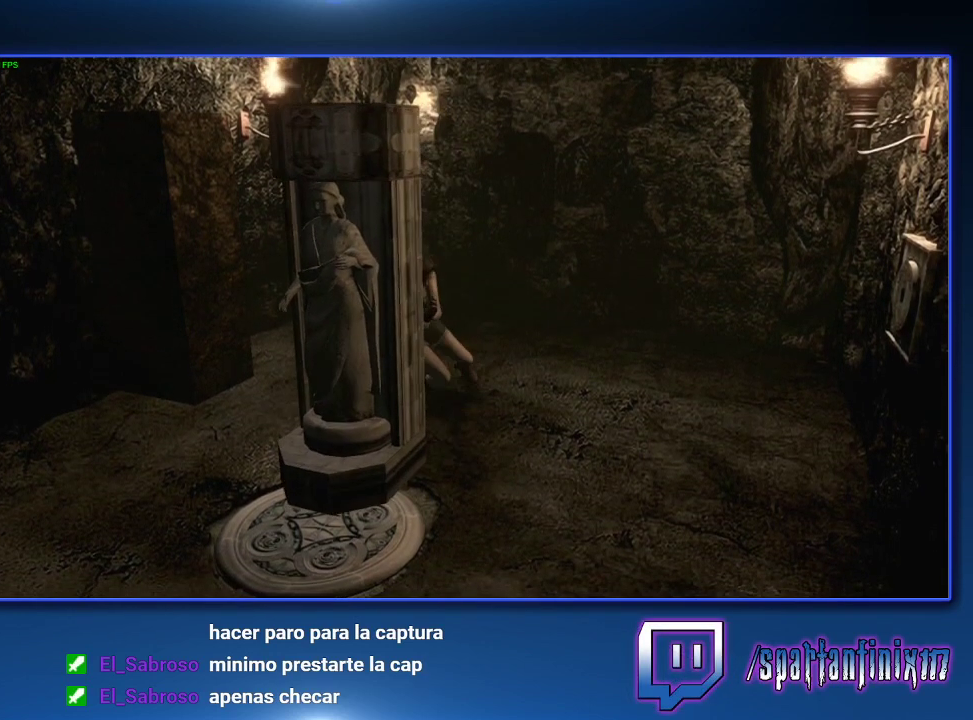
{"buttons": [], "left_stick": "down", "right_stick": "center", "events": []}
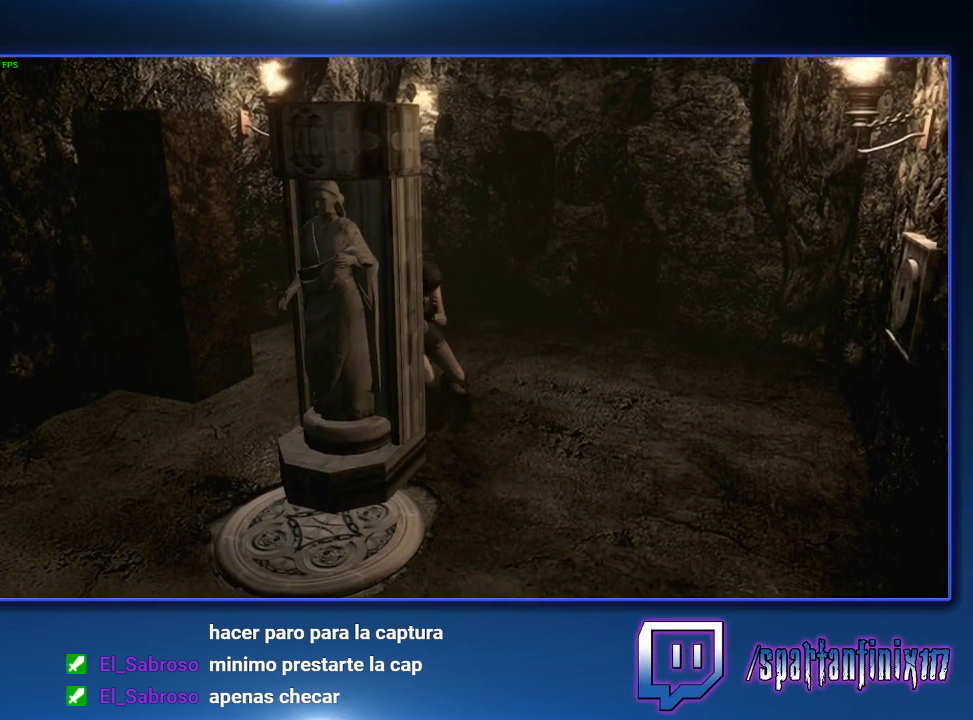
{"buttons": [], "left_stick": "down-left", "right_stick": "center", "events": [[233, "left_stick", "down-left"]]}
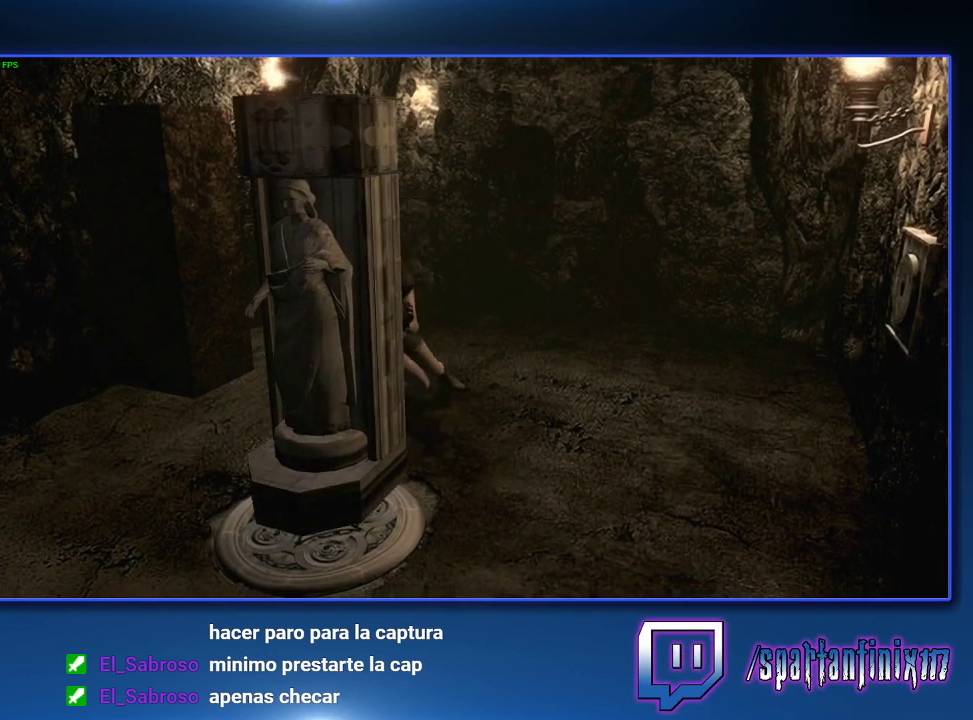
{"buttons": [], "left_stick": "down-left", "right_stick": "center", "events": []}
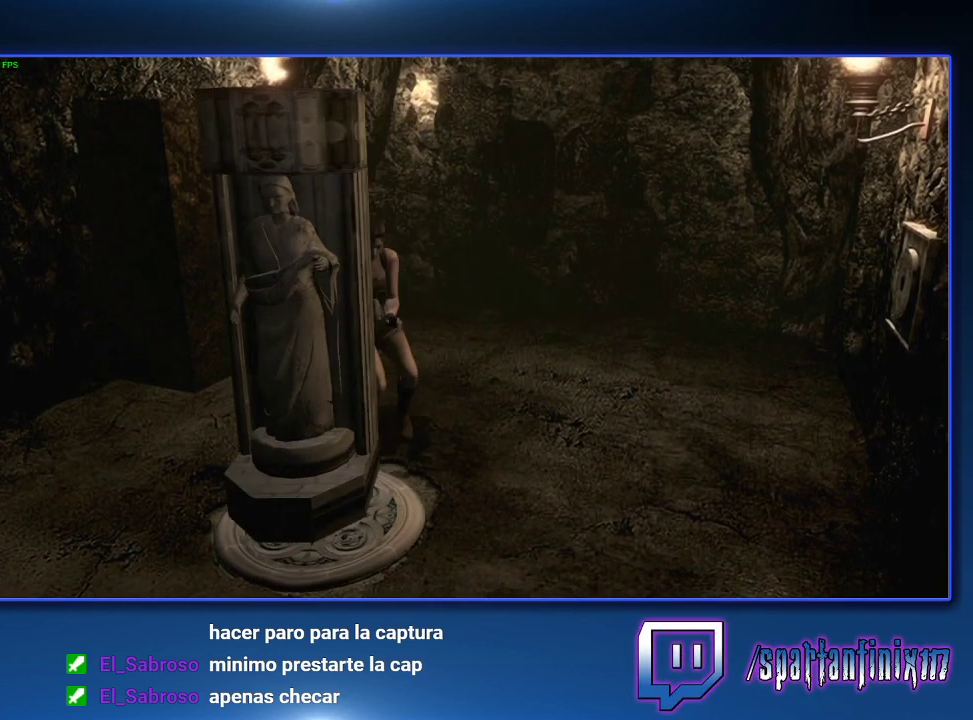
{"buttons": [], "left_stick": "down-left", "right_stick": "center", "events": []}
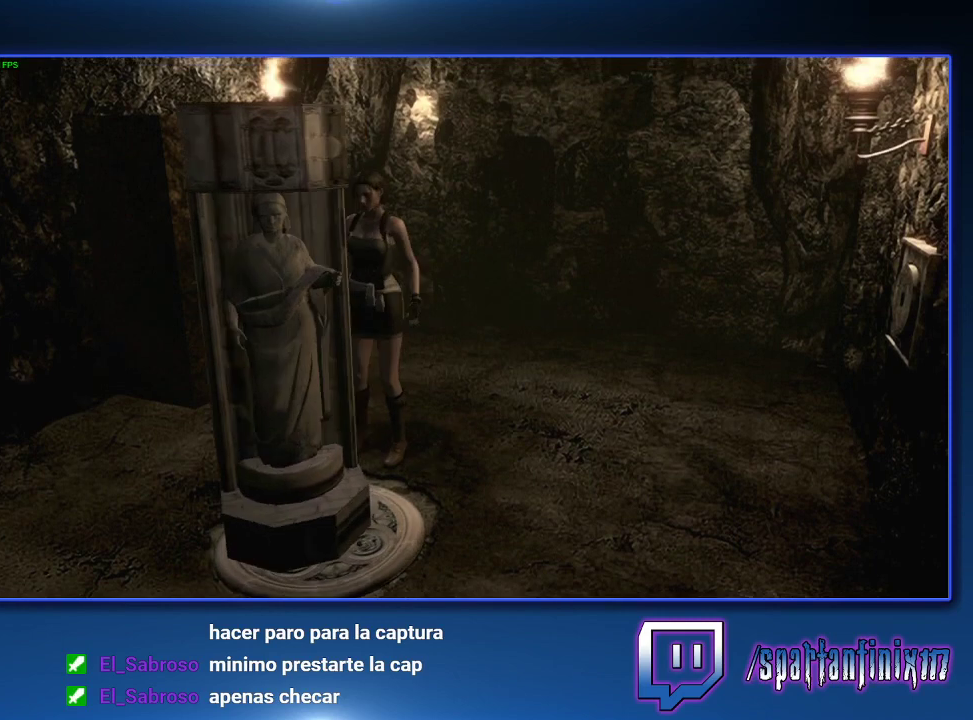
{"buttons": [], "left_stick": "down-left", "right_stick": "center", "events": []}
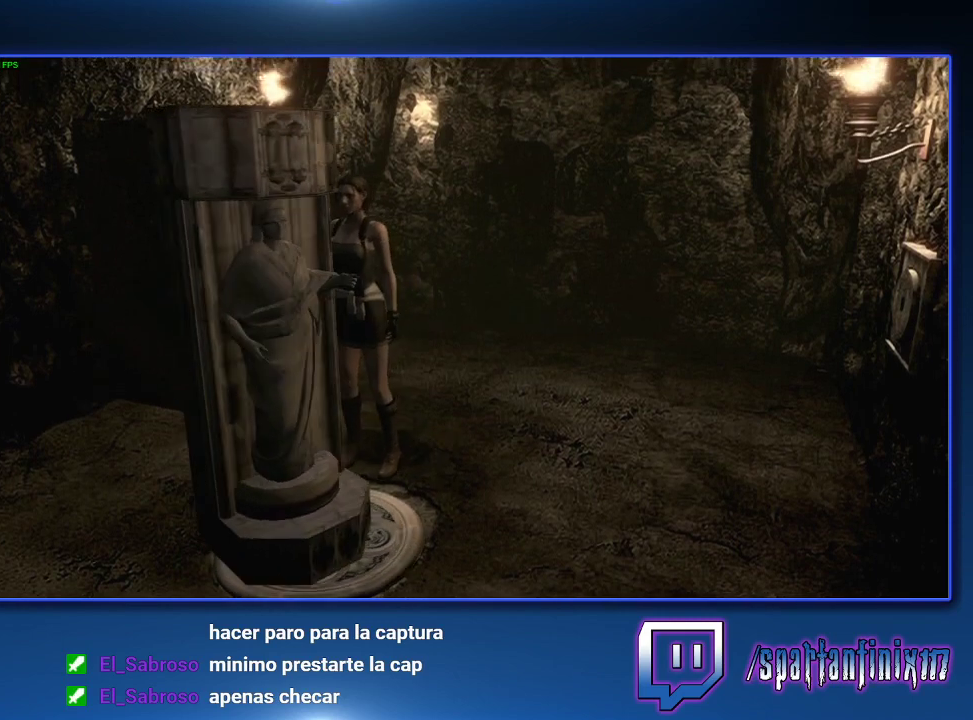
{"buttons": [], "left_stick": "down-left", "right_stick": "center", "events": []}
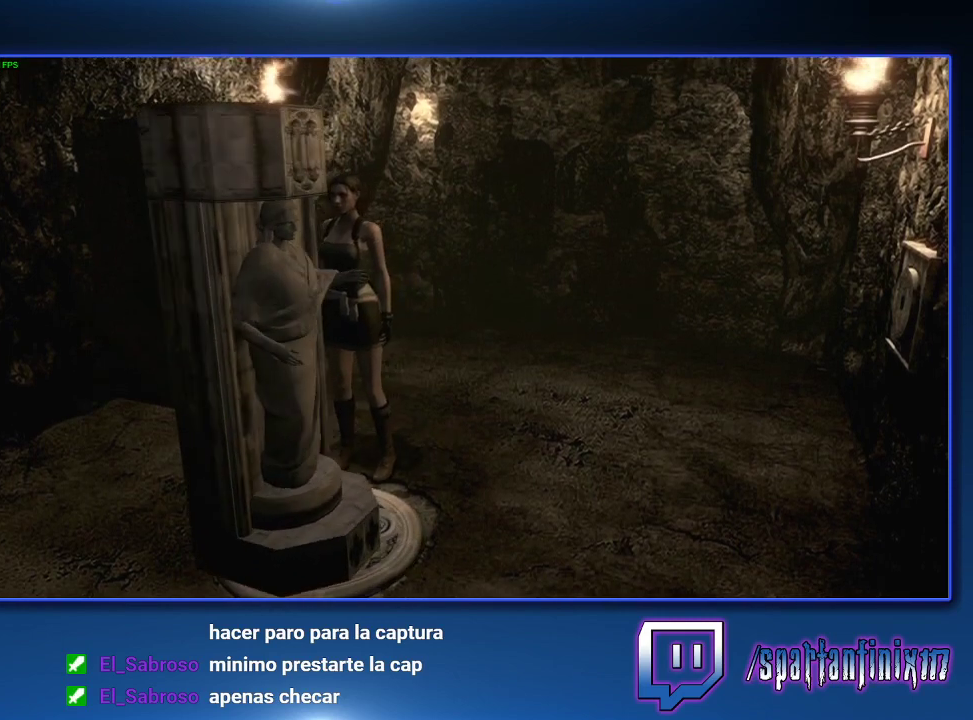
{"buttons": [], "left_stick": "down-left", "right_stick": "center", "events": []}
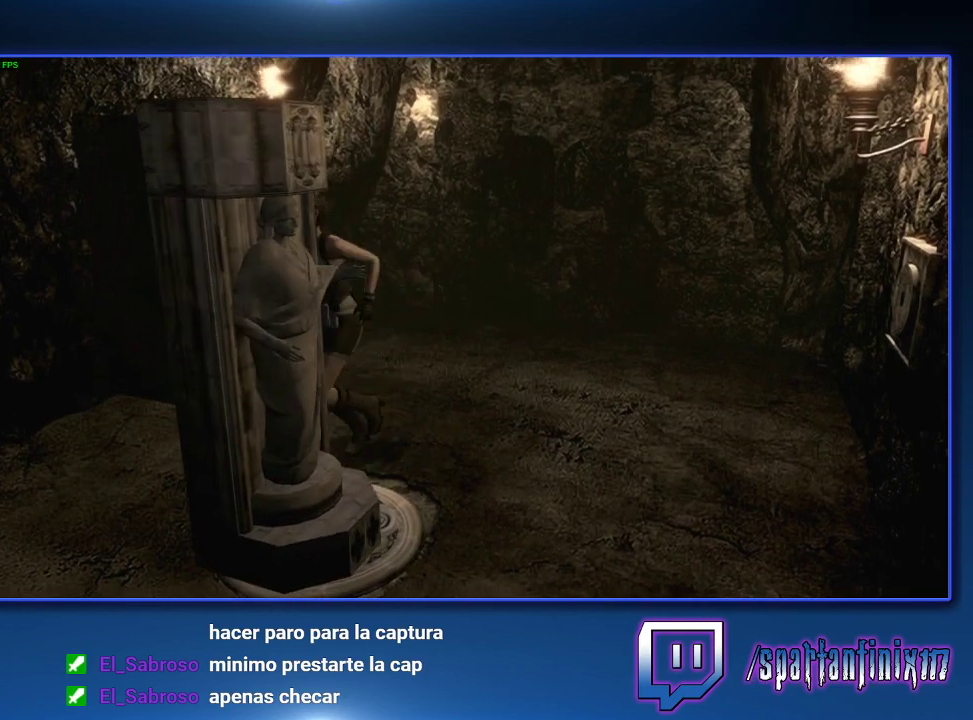
{"buttons": [], "left_stick": "down-left", "right_stick": "center", "events": []}
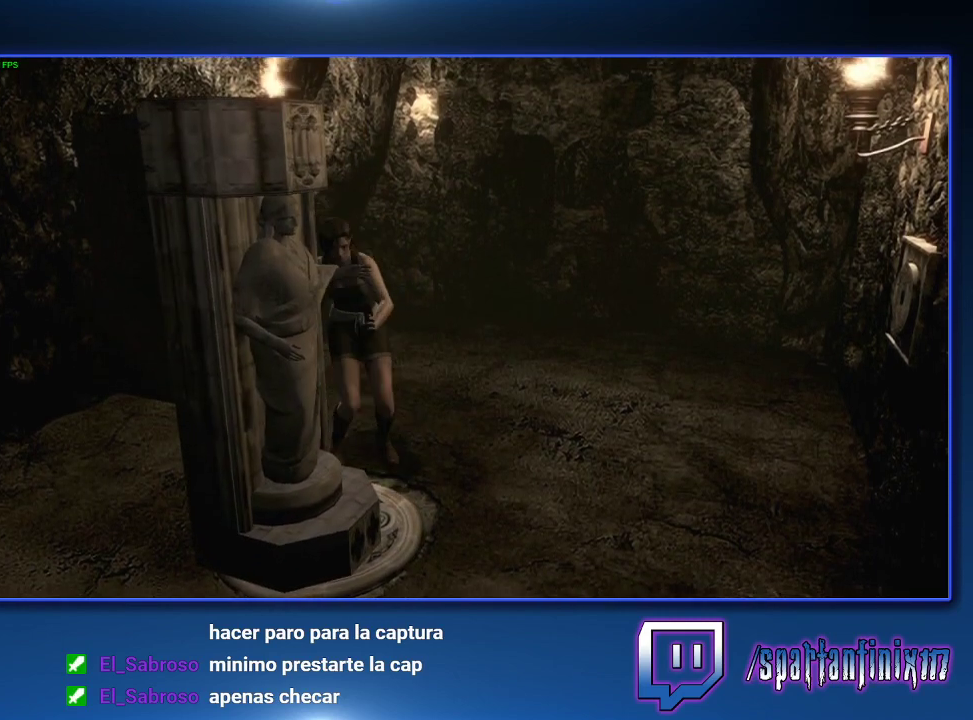
{"buttons": [], "left_stick": "down-left", "right_stick": "center", "events": []}
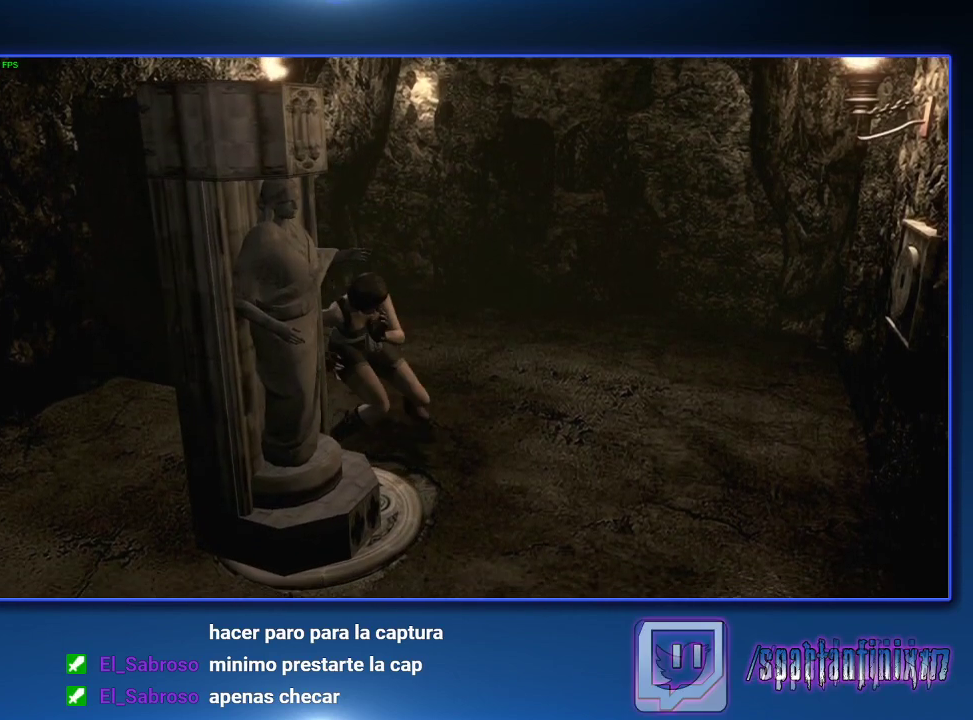
{"buttons": [], "left_stick": "down-left", "right_stick": "center", "events": []}
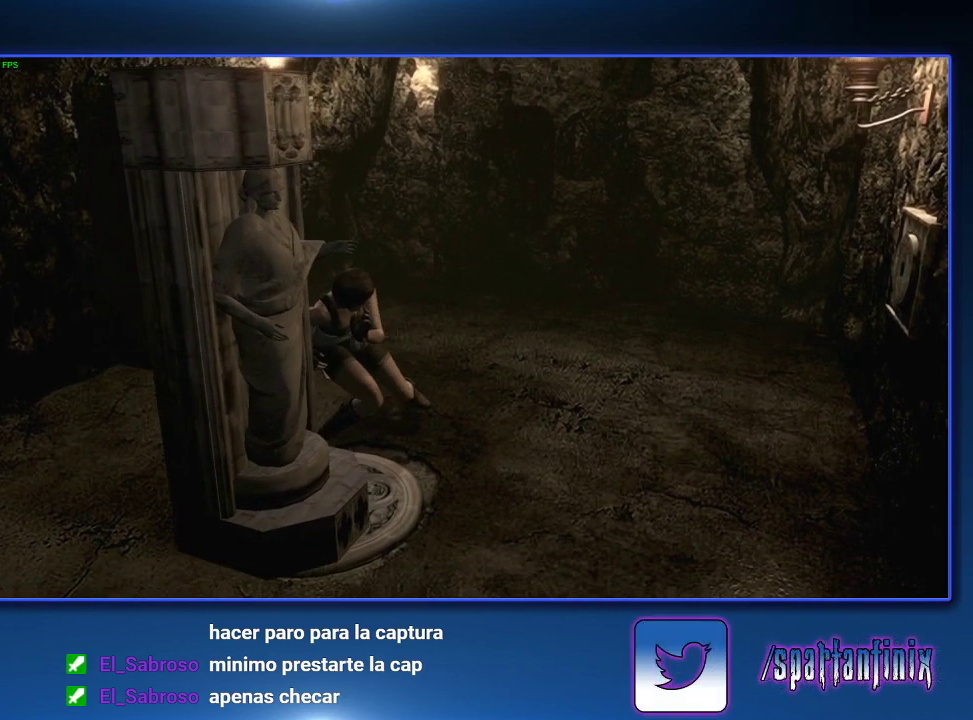
{"buttons": [], "left_stick": "down-left", "right_stick": "center", "events": []}
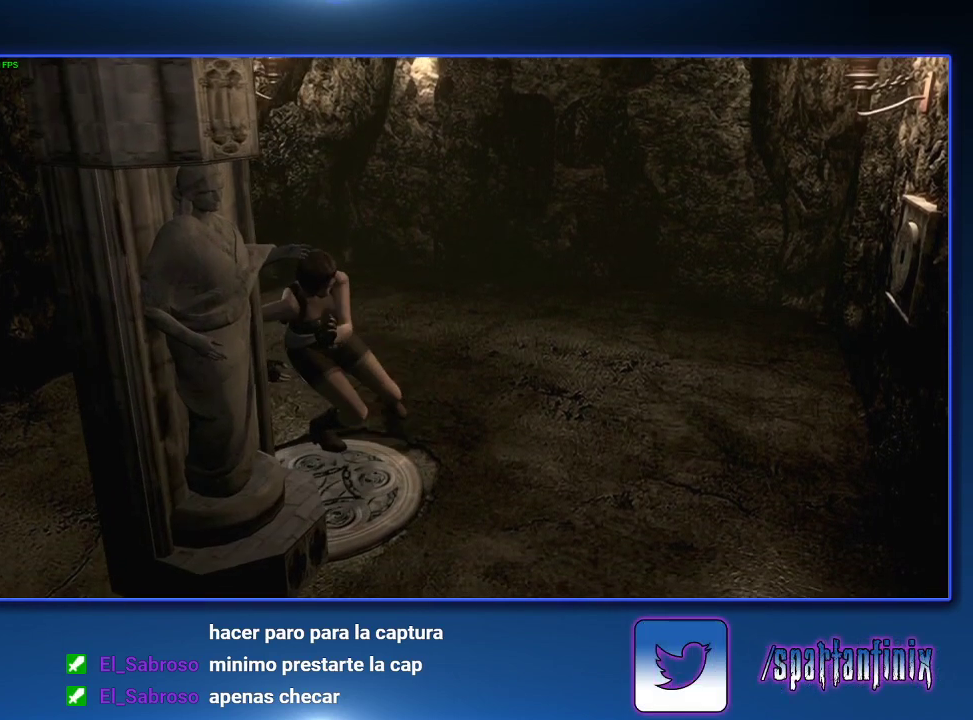
{"buttons": [], "left_stick": "down-left", "right_stick": "center", "events": []}
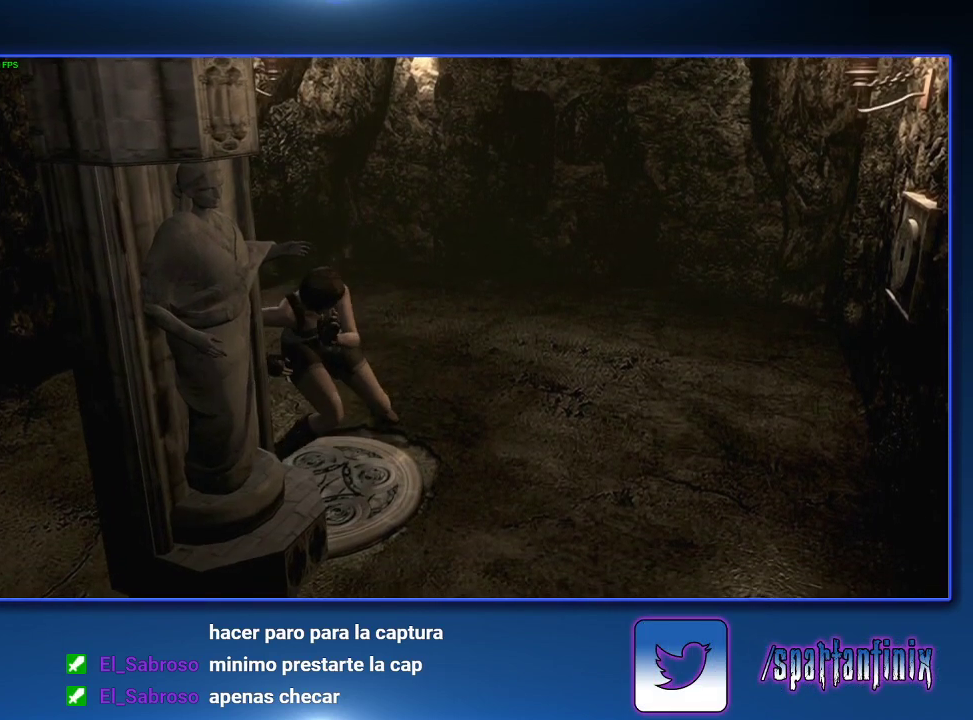
{"buttons": [], "left_stick": "down-left", "right_stick": "center", "events": []}
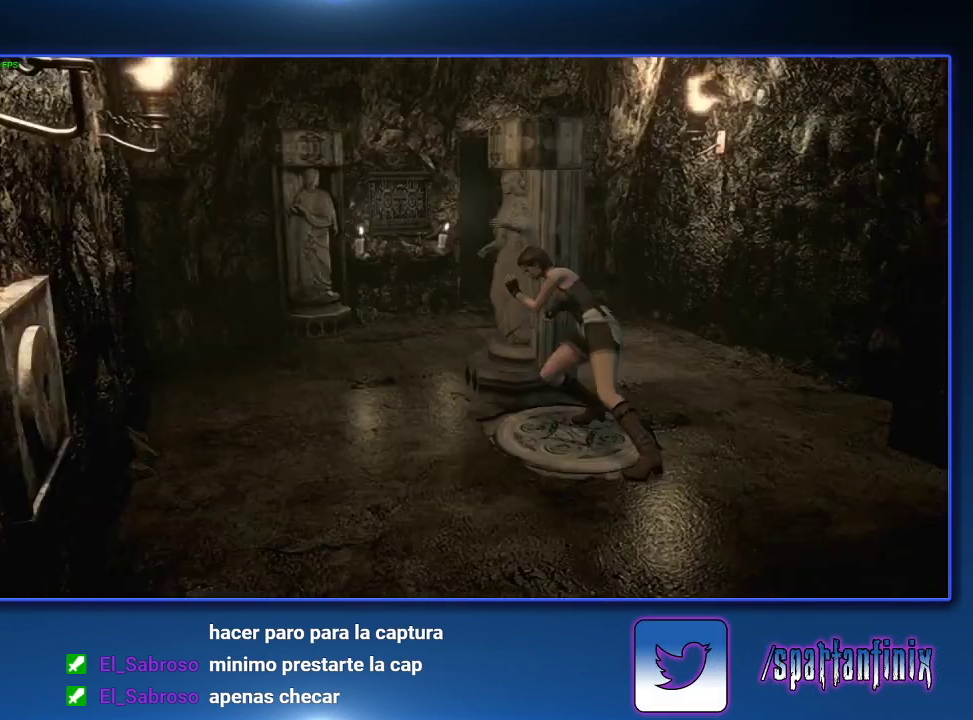
{"buttons": [], "left_stick": "down-left", "right_stick": "center", "events": []}
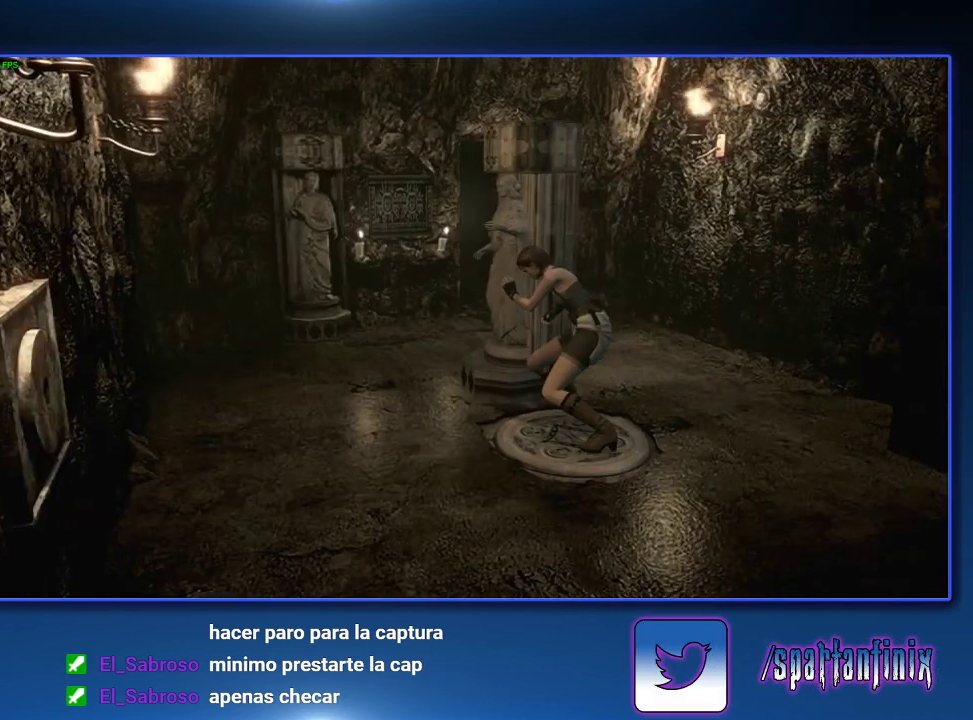
{"buttons": [], "left_stick": "center", "right_stick": "center", "events": [[500, "left_stick", "center"]]}
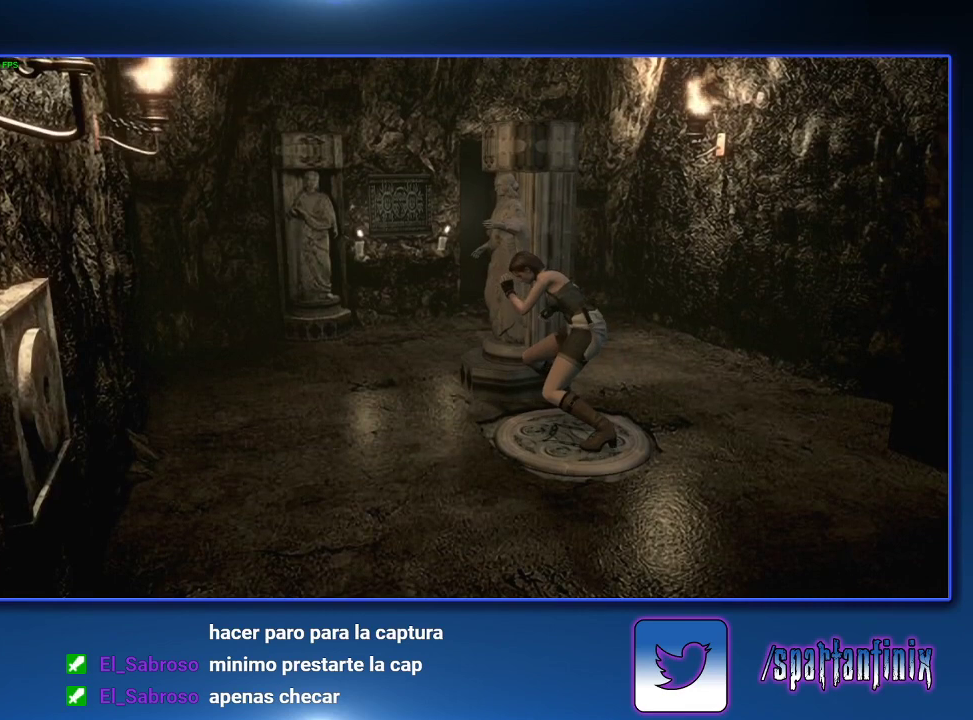
{"buttons": [], "left_stick": "right", "right_stick": "center", "events": [[400, "left_stick", "right"]]}
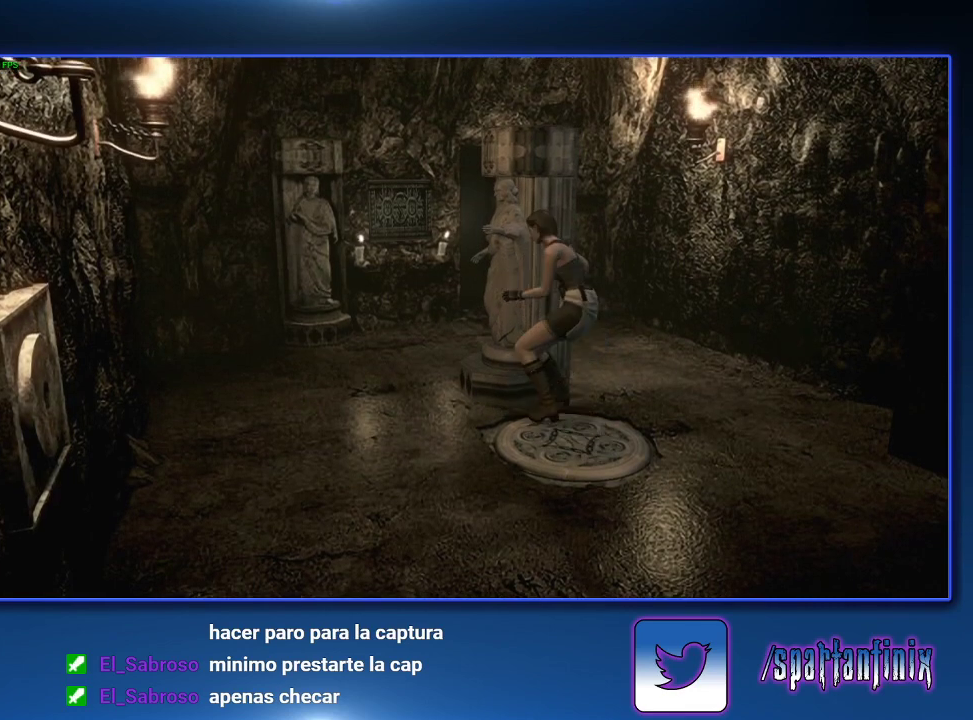
{"buttons": [], "left_stick": "up-right", "right_stick": "center", "events": [[67, "left_stick", "up-right"]]}
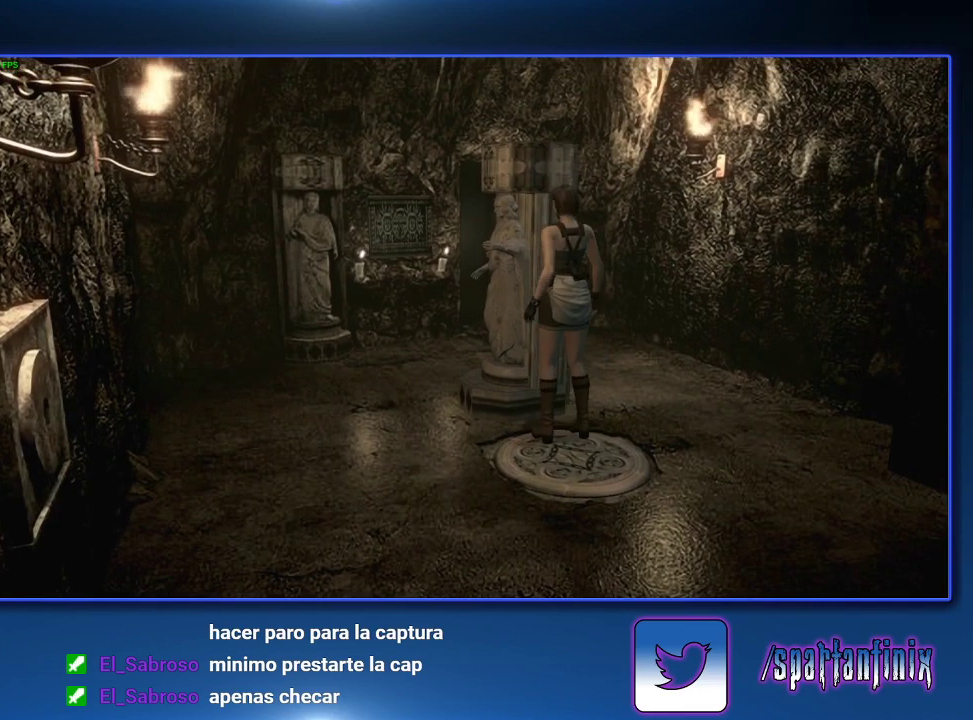
{"buttons": [], "left_stick": "up-left", "right_stick": "center", "events": [[433, "left_stick", "up-left"]]}
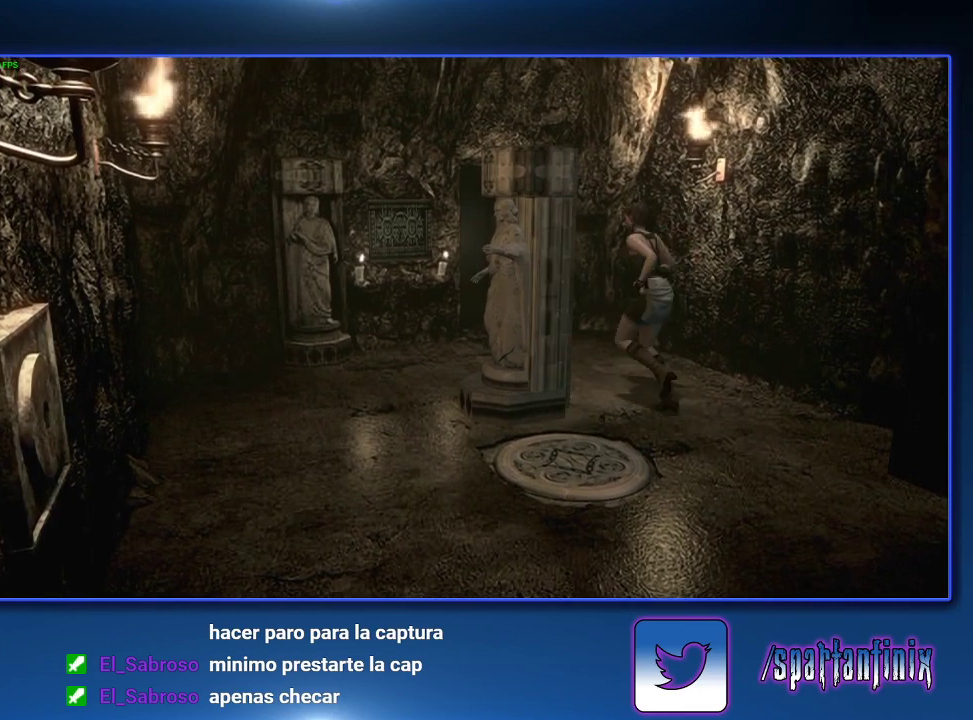
{"buttons": [], "left_stick": "down-left", "right_stick": "center", "events": [[433, "left_stick", "left"], [500, "left_stick", "down-left"]]}
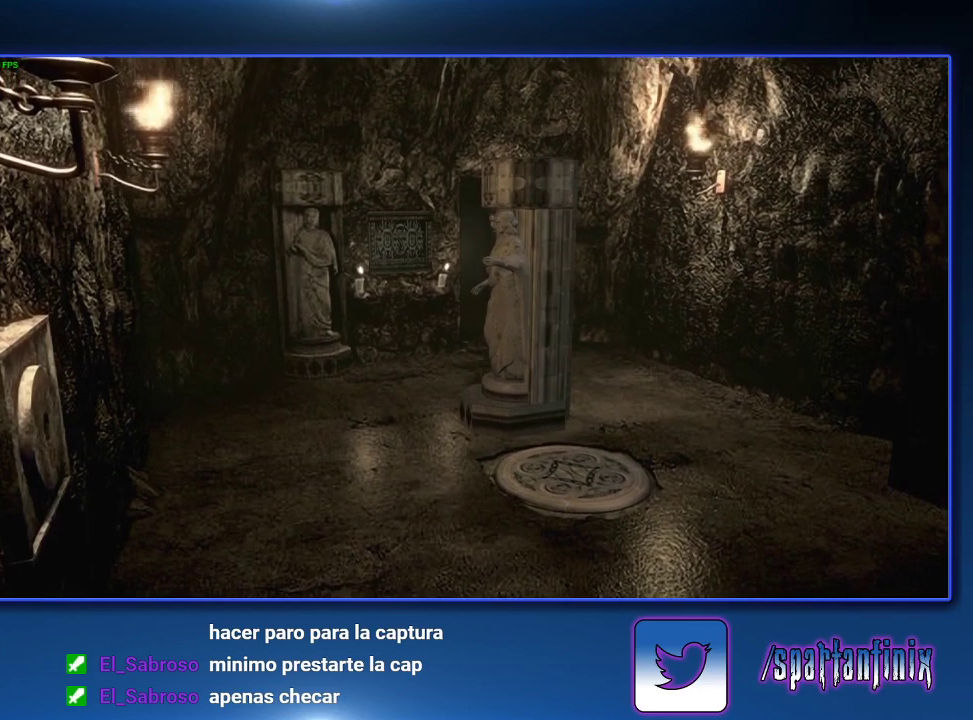
{"buttons": [], "left_stick": "down", "right_stick": "center", "events": [[67, "left_stick", "down"]]}
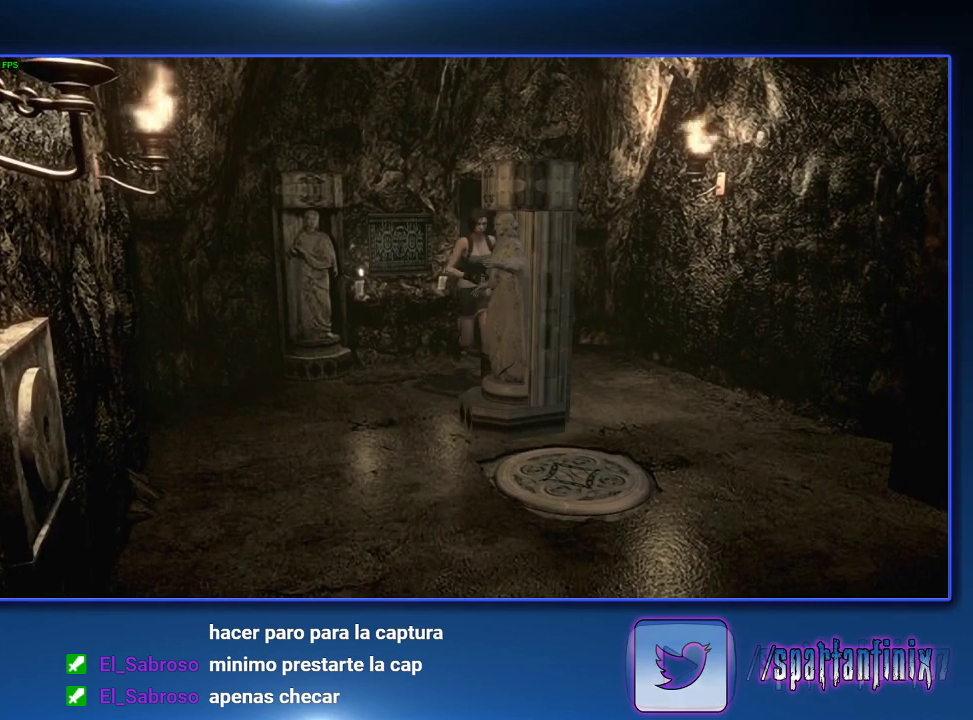
{"buttons": [], "left_stick": "down", "right_stick": "center", "events": []}
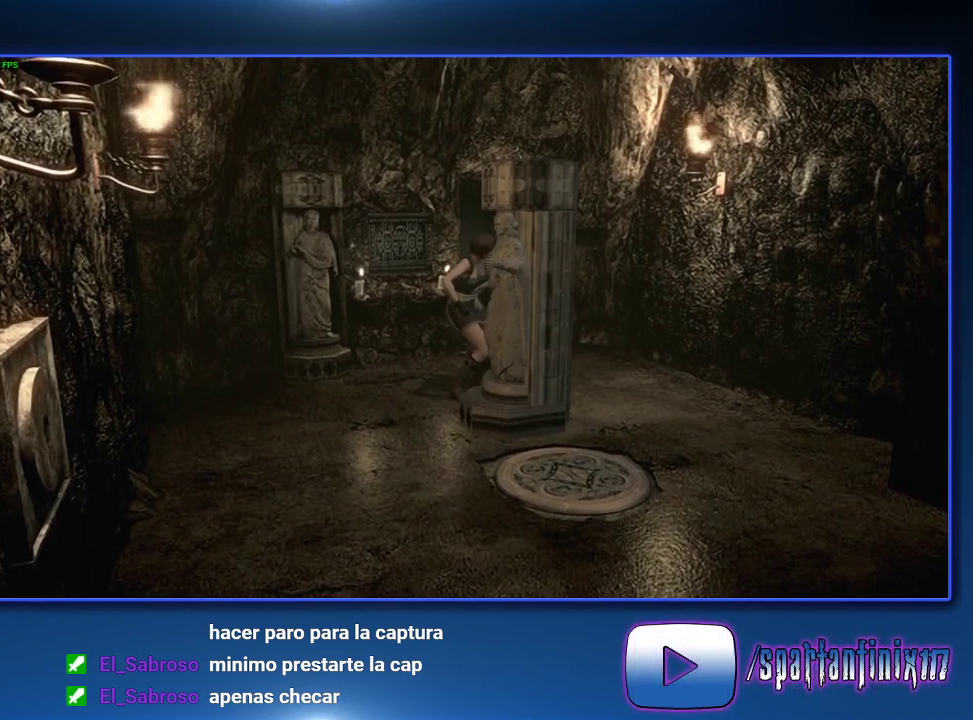
{"buttons": [], "left_stick": "down", "right_stick": "center", "events": []}
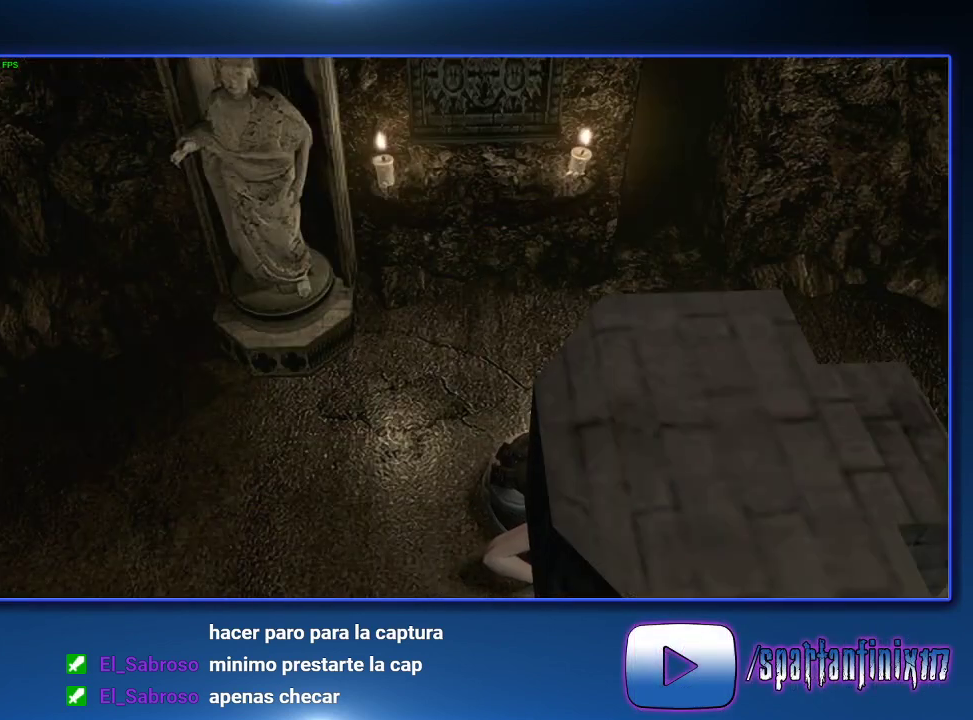
{"buttons": [], "left_stick": "down", "right_stick": "center", "events": []}
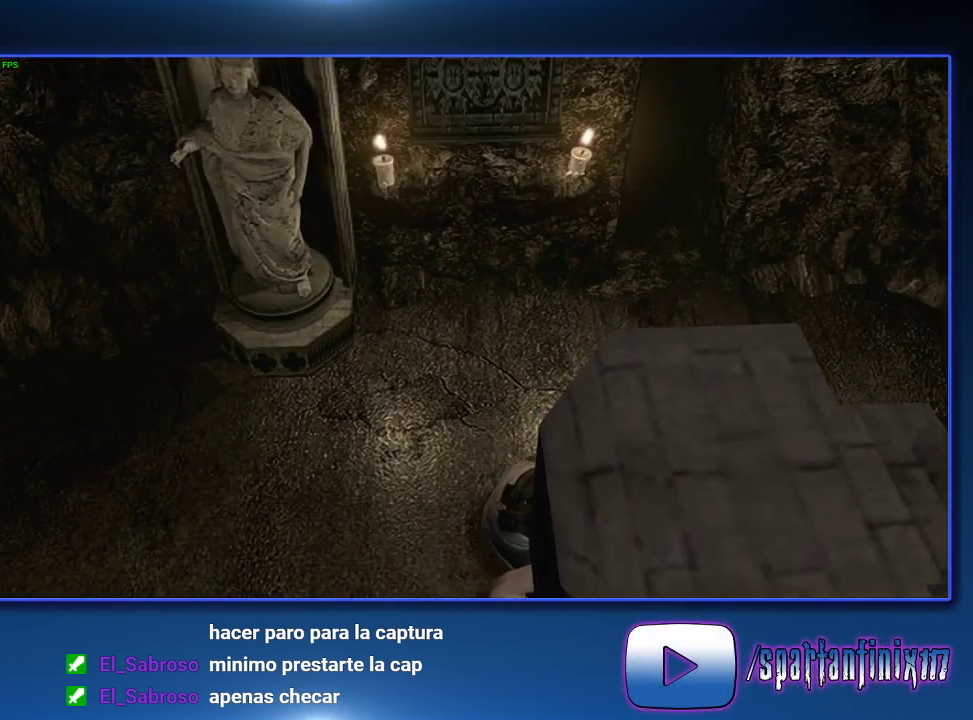
{"buttons": [], "left_stick": "down", "right_stick": "center", "events": []}